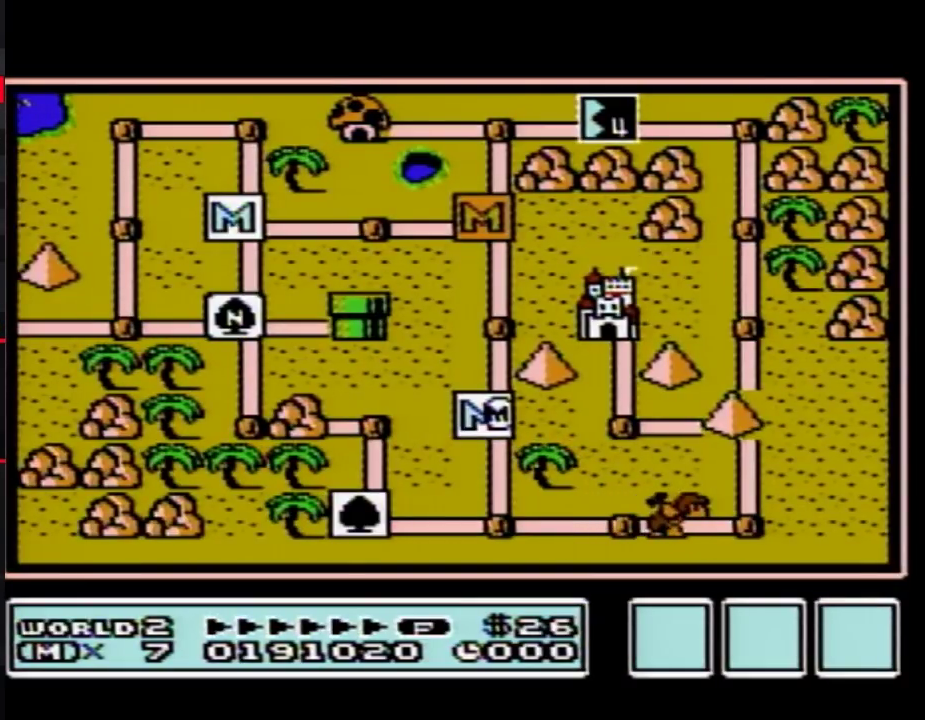
Gameplay with a controller (Nintendo layout); each line is a JSON object with the inputs held at the frame after it. "events" lists button and stick changes between this image and that frame as [ms after this image, input, new state], when the widget could be followed in between. Not read: L3 R3.
{"buttons": ["DPAD_DOWN"], "events": [[183, "DPAD_DOWN", "down"]]}
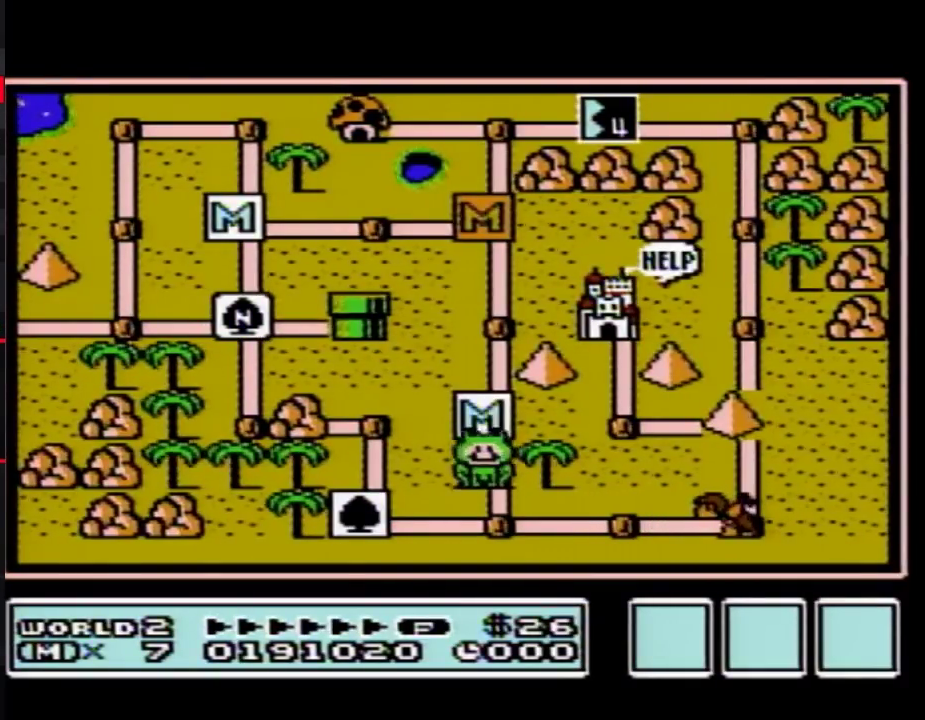
{"buttons": [], "events": [[133, "DPAD_DOWN", "up"], [217, "DPAD_RIGHT", "down"], [500, "DPAD_RIGHT", "up"]]}
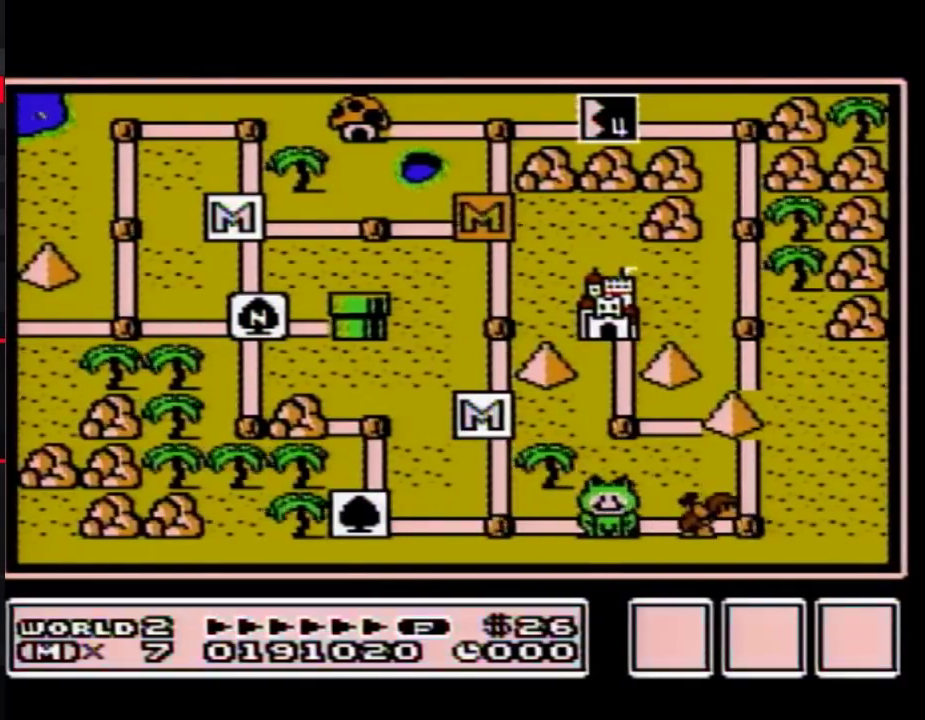
{"buttons": ["DPAD_RIGHT"], "events": [[500, "DPAD_RIGHT", "down"]]}
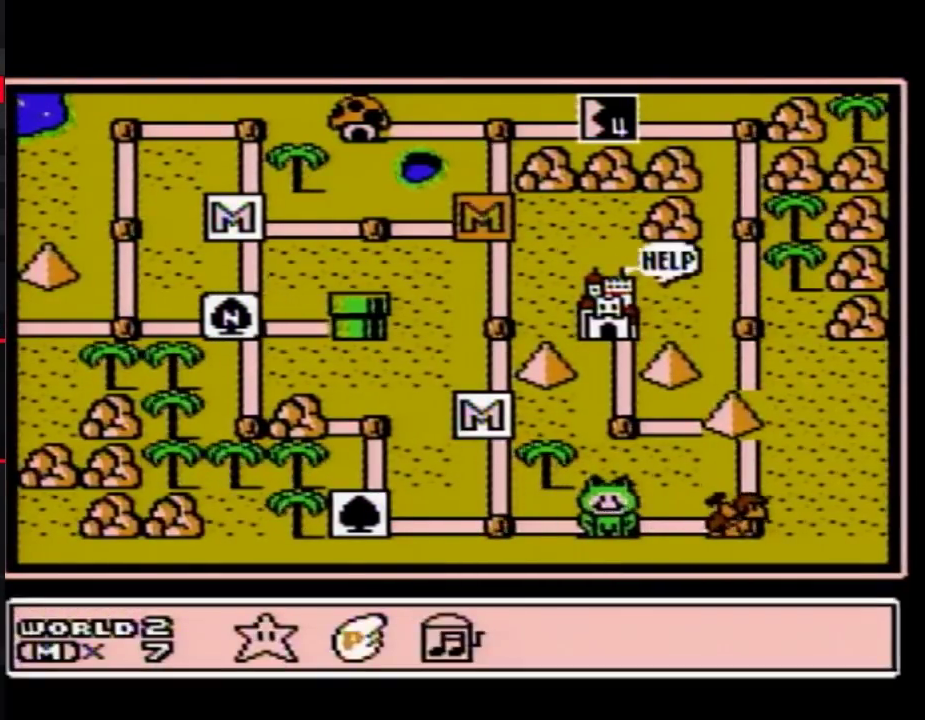
{"buttons": [], "events": [[100, "DPAD_RIGHT", "up"], [250, "DPAD_LEFT", "down"], [350, "DPAD_LEFT", "up"]]}
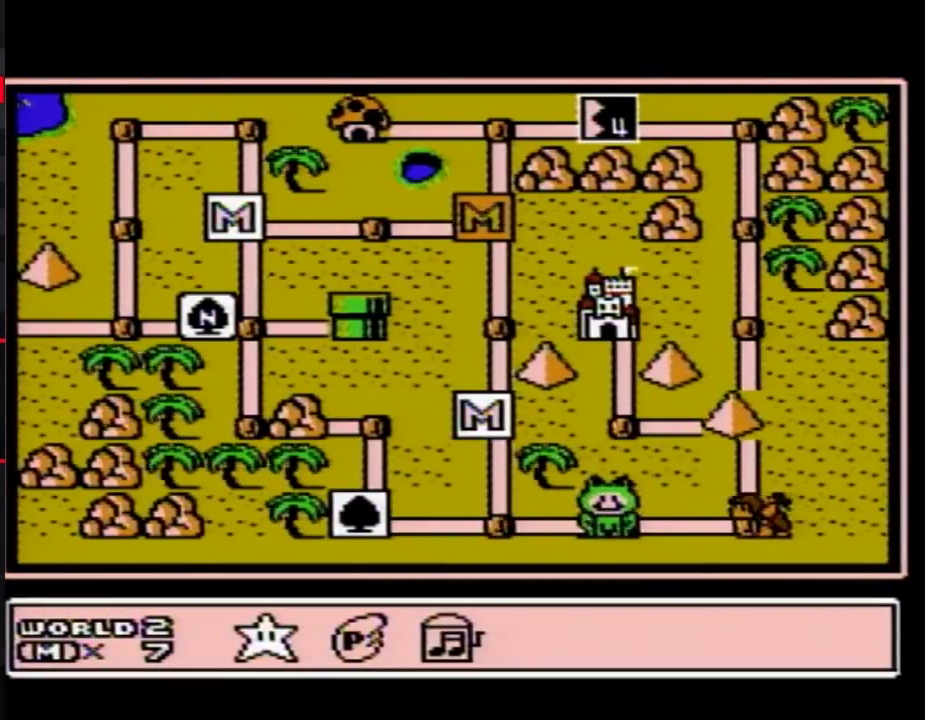
{"buttons": [], "events": []}
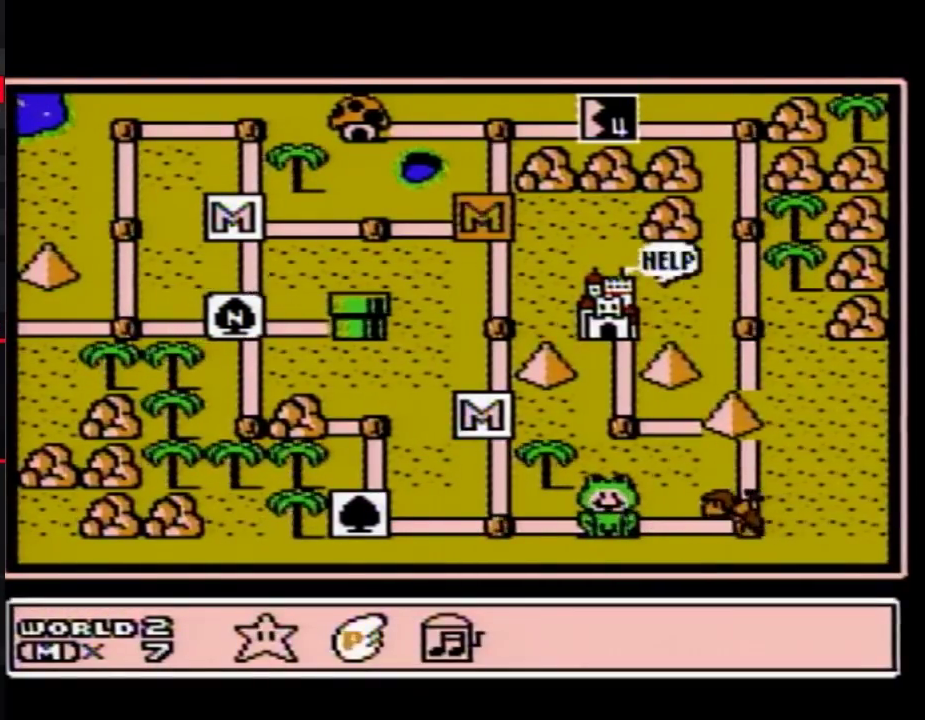
{"buttons": ["DPAD_RIGHT"], "events": [[317, "DPAD_RIGHT", "down"]]}
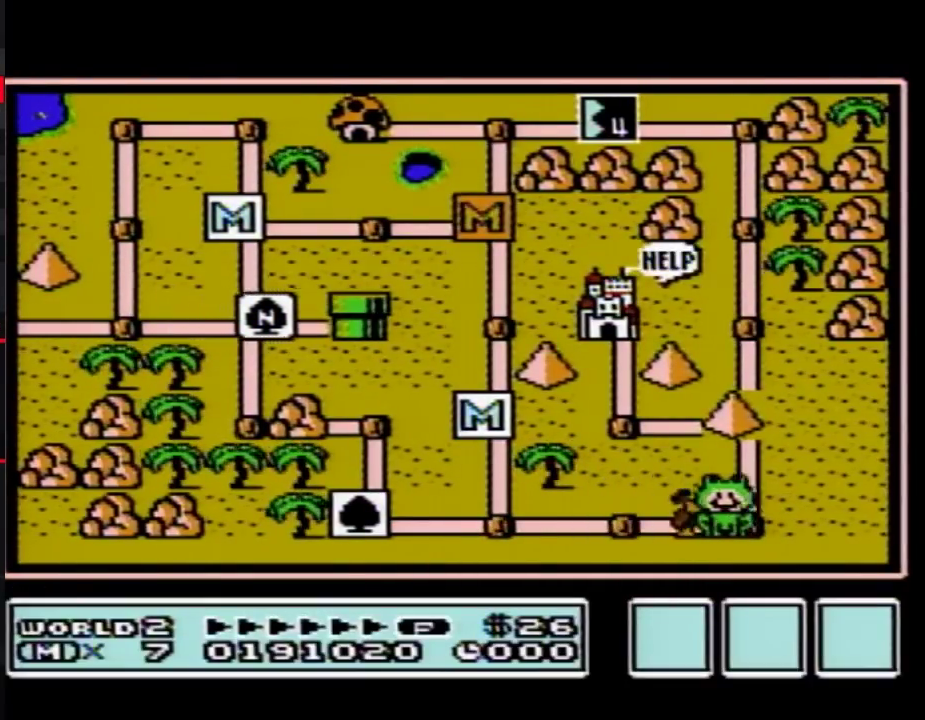
{"buttons": ["DPAD_RIGHT"], "events": []}
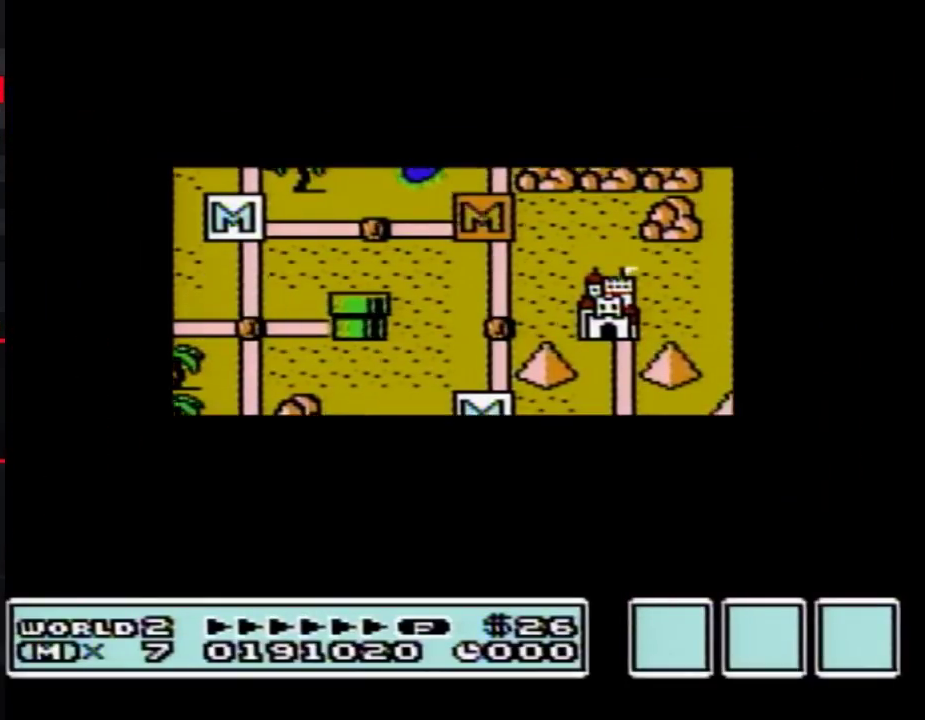
{"buttons": ["DPAD_RIGHT"], "events": []}
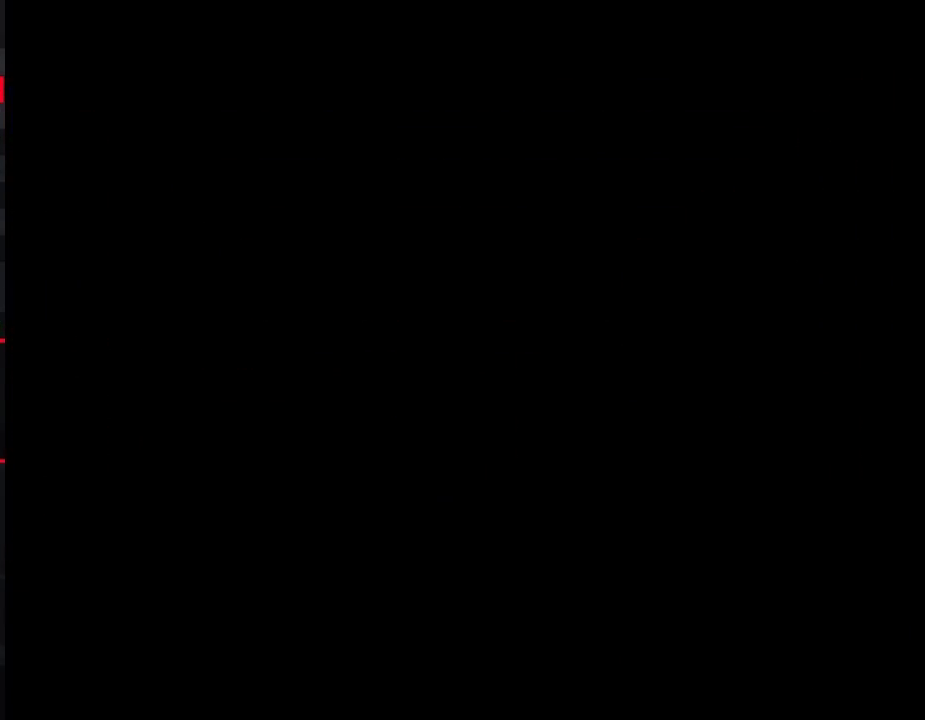
{"buttons": ["B", "DPAD_RIGHT"], "events": [[67, "B", "down"]]}
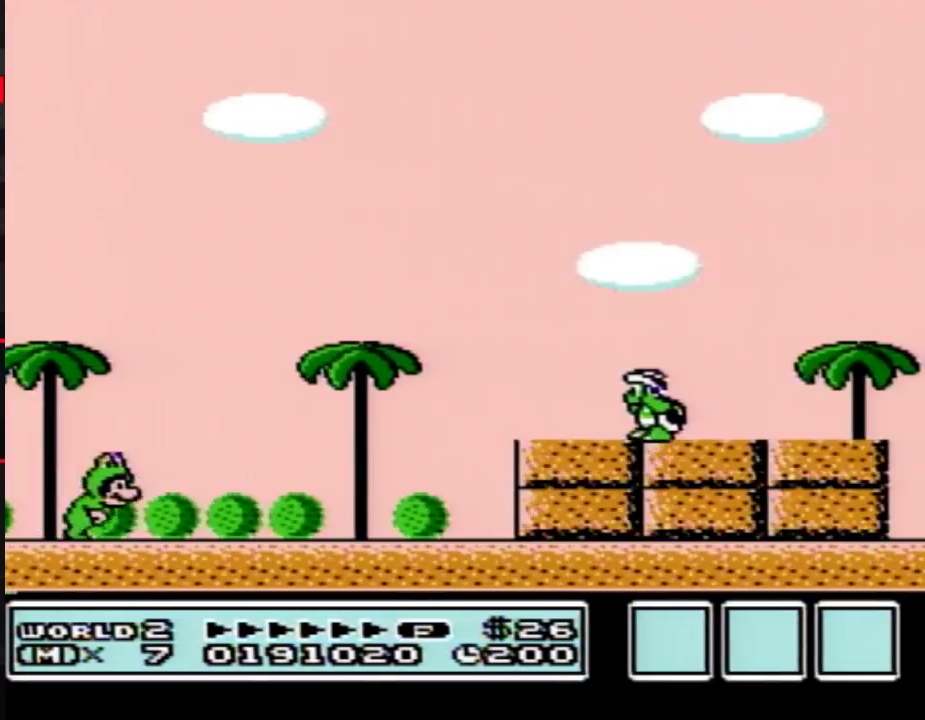
{"buttons": ["A", "B", "DPAD_RIGHT"], "events": [[250, "A", "down"]]}
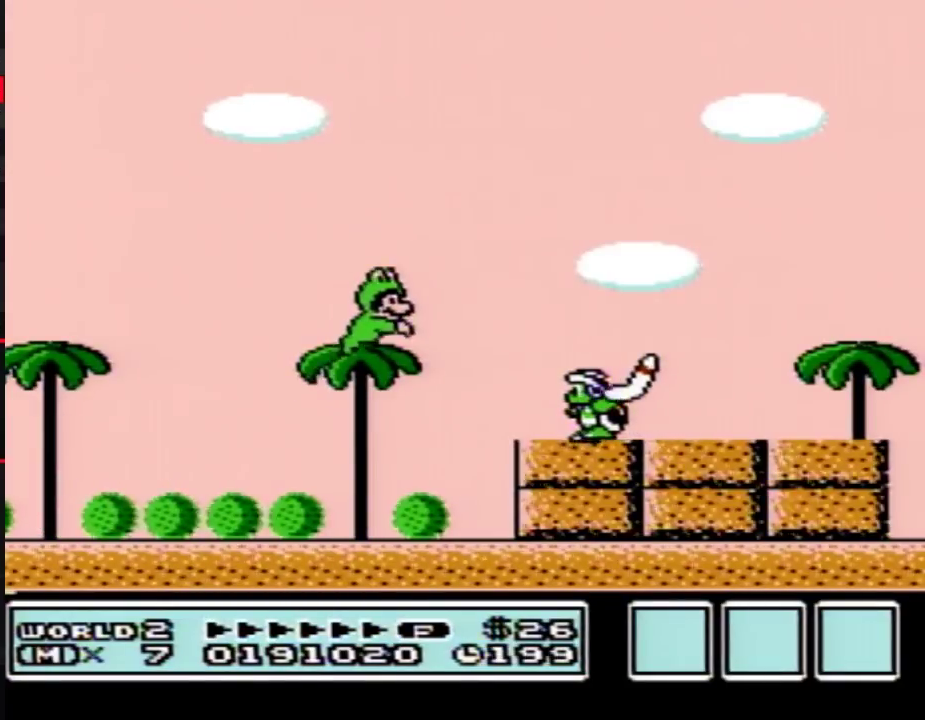
{"buttons": ["B"], "events": [[33, "A", "up"], [250, "DPAD_RIGHT", "up"]]}
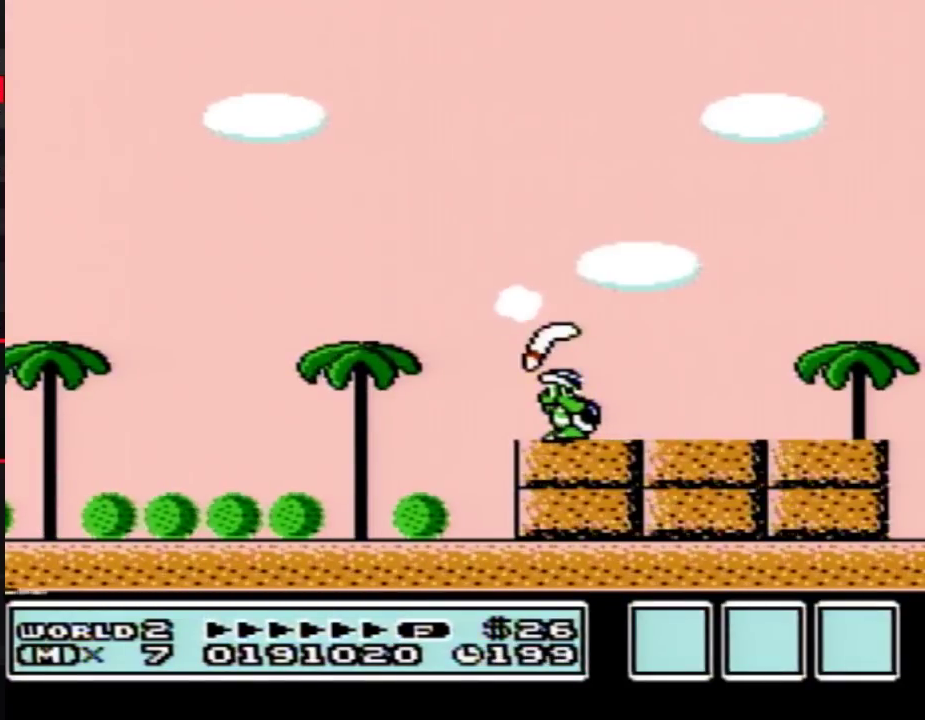
{"buttons": ["B", "DPAD_LEFT"], "events": [[250, "DPAD_LEFT", "down"]]}
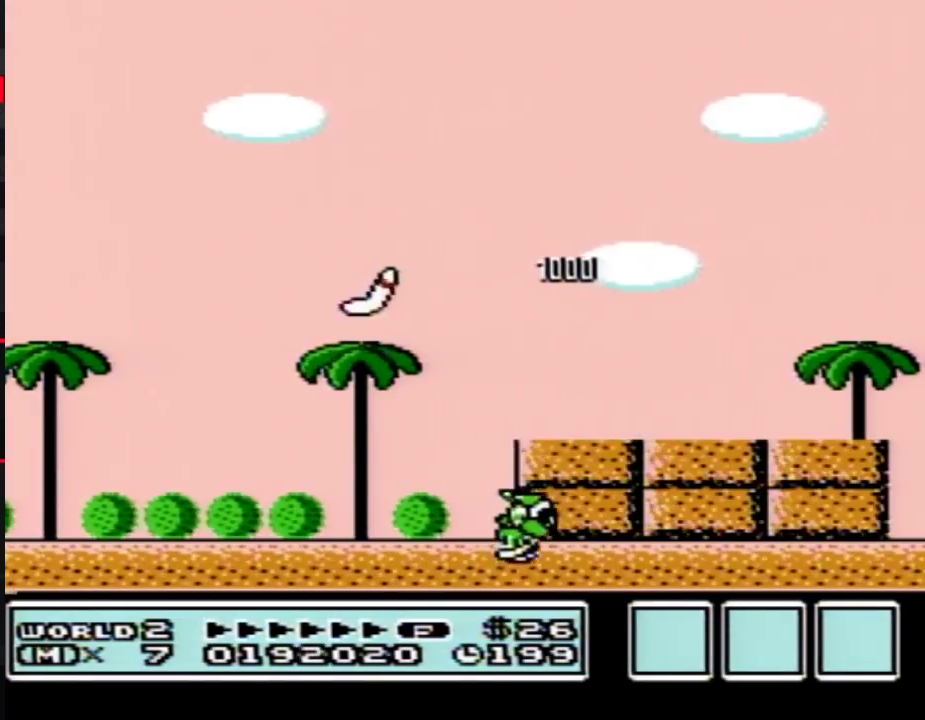
{"buttons": ["B"], "events": [[100, "DPAD_LEFT", "up"]]}
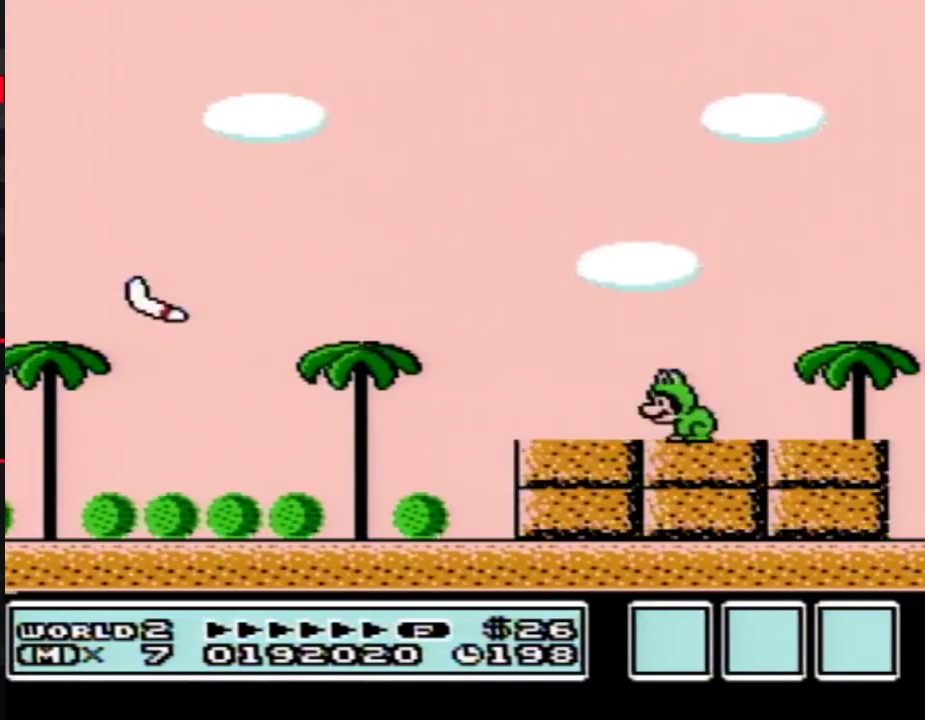
{"buttons": ["B"], "events": []}
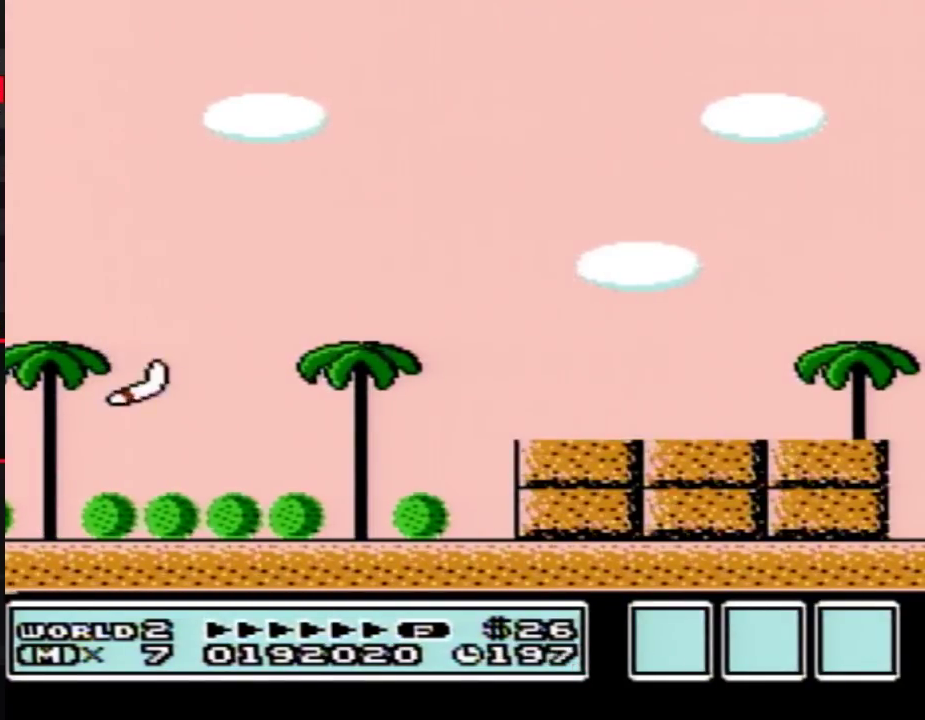
{"buttons": ["B"], "events": []}
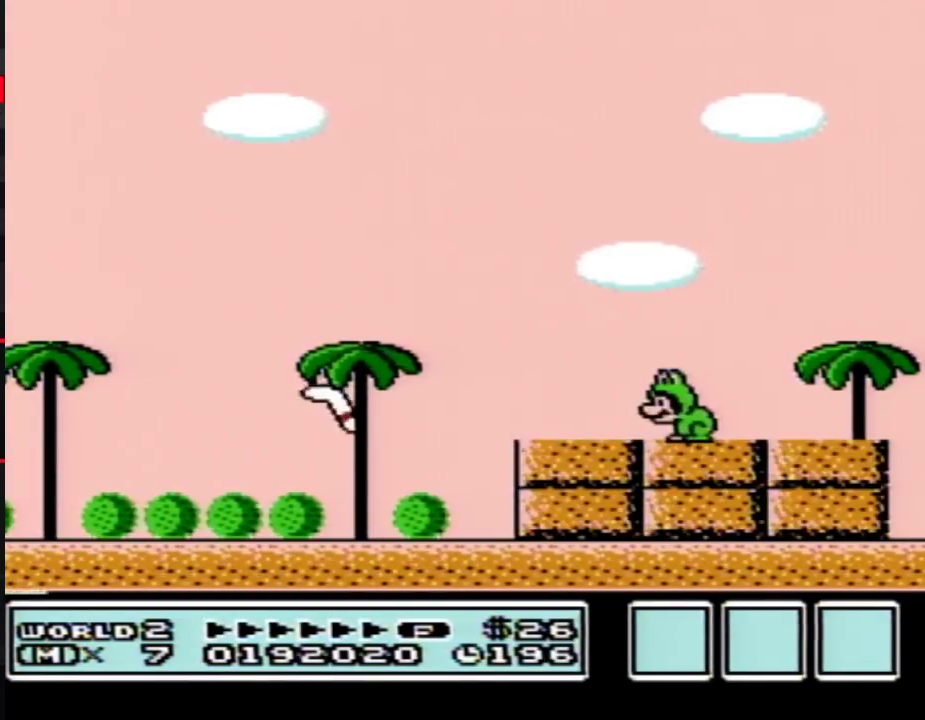
{"buttons": ["A", "B"], "events": [[433, "A", "down"]]}
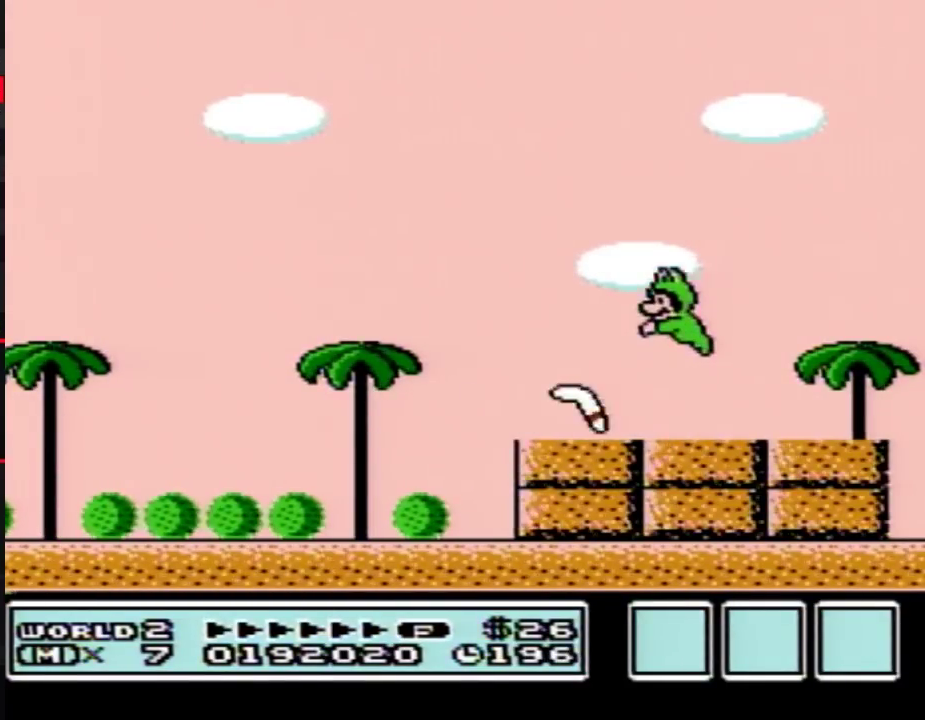
{"buttons": ["B"], "events": [[183, "A", "up"]]}
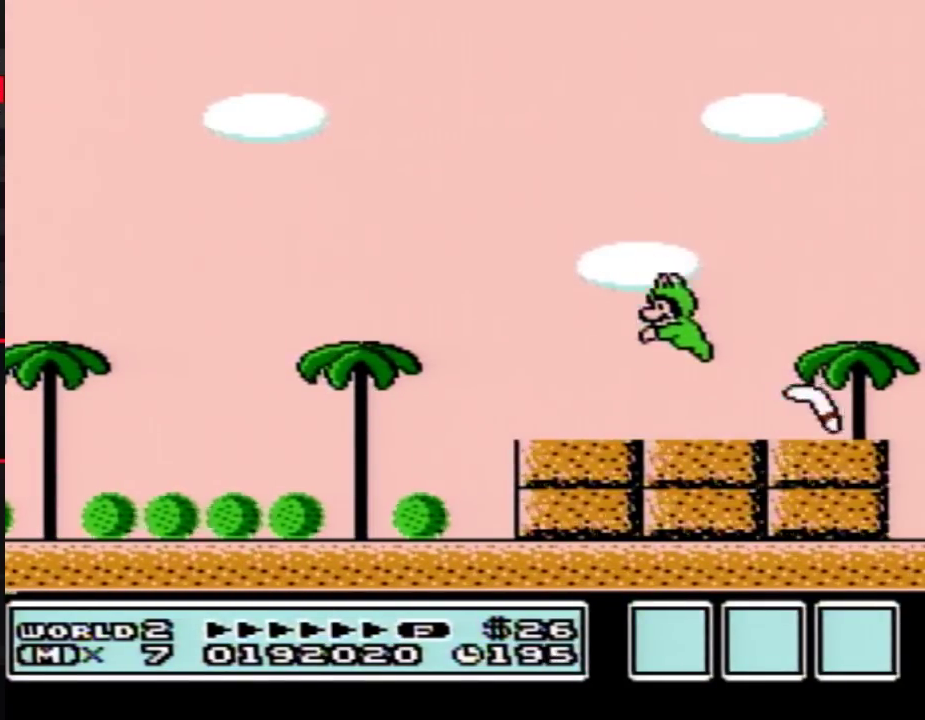
{"buttons": ["A", "B", "DPAD_LEFT"], "events": [[133, "DPAD_LEFT", "down"], [467, "A", "down"]]}
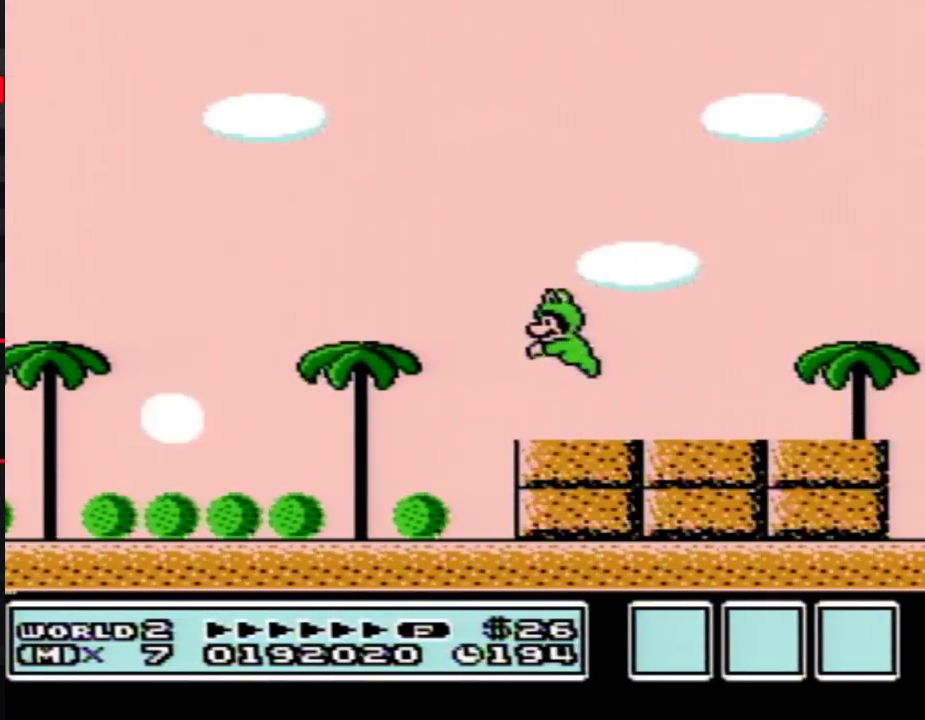
{"buttons": ["B", "DPAD_LEFT"], "events": [[33, "A", "up"]]}
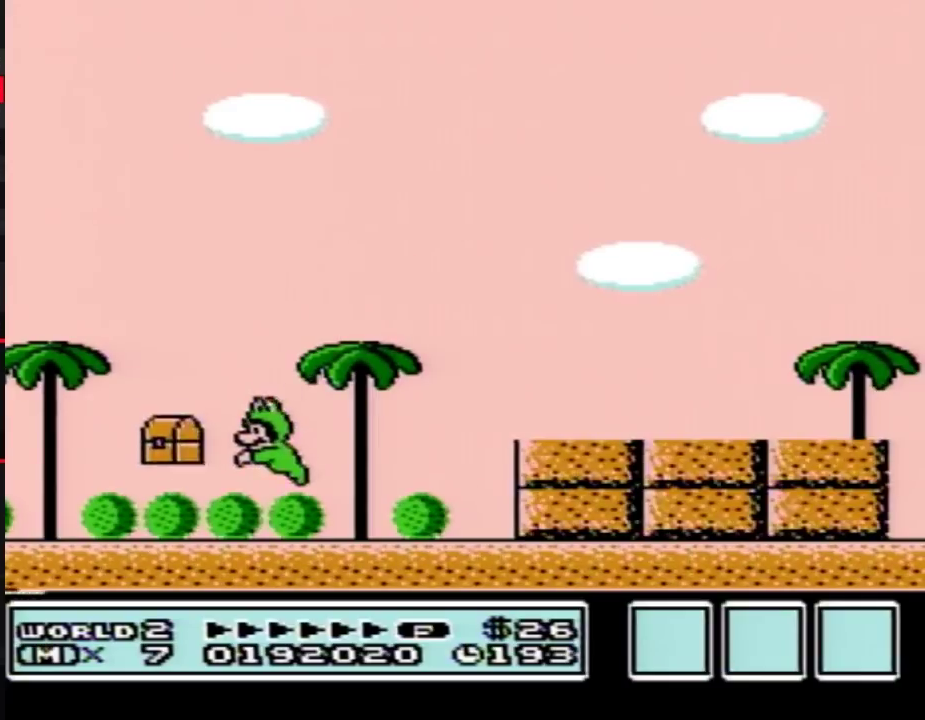
{"buttons": ["B", "DPAD_RIGHT"], "events": [[250, "DPAD_LEFT", "up"], [283, "DPAD_RIGHT", "down"]]}
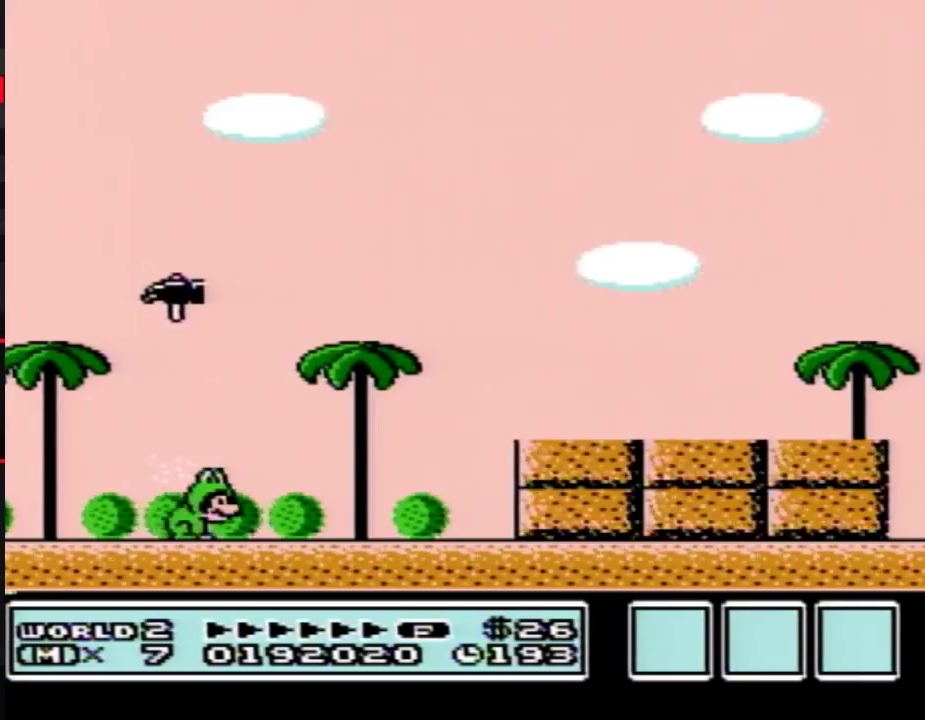
{"buttons": ["B", "DPAD_RIGHT"], "events": [[183, "A", "down"], [383, "A", "up"]]}
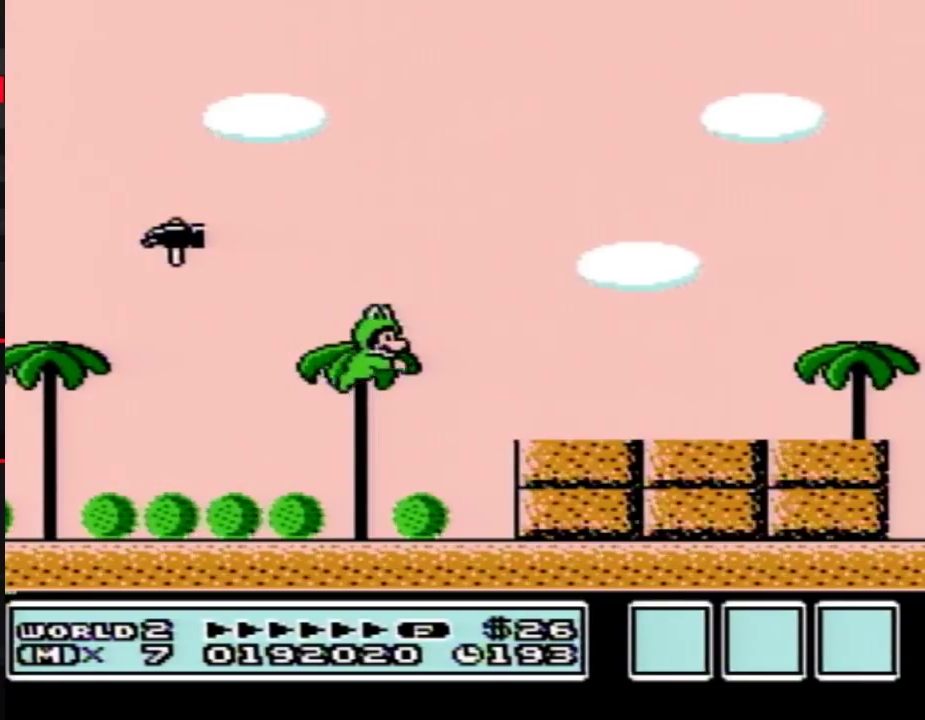
{"buttons": ["A"], "events": [[217, "B", "up"], [217, "DPAD_RIGHT", "up"], [400, "A", "down"]]}
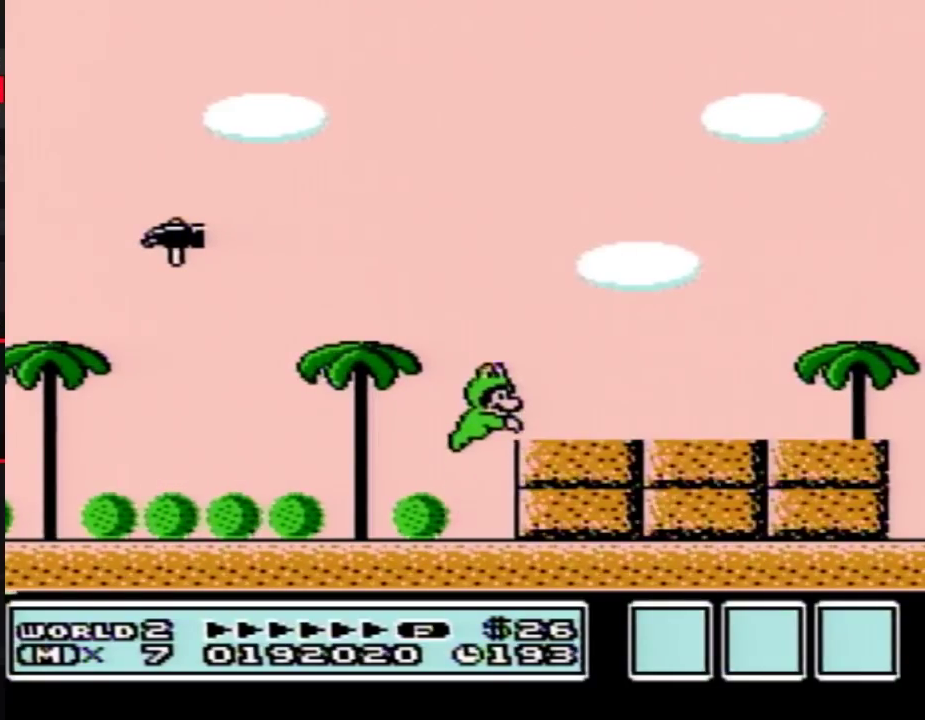
{"buttons": [], "events": [[67, "A", "up"], [133, "DPAD_RIGHT", "down"], [183, "DPAD_RIGHT", "up"]]}
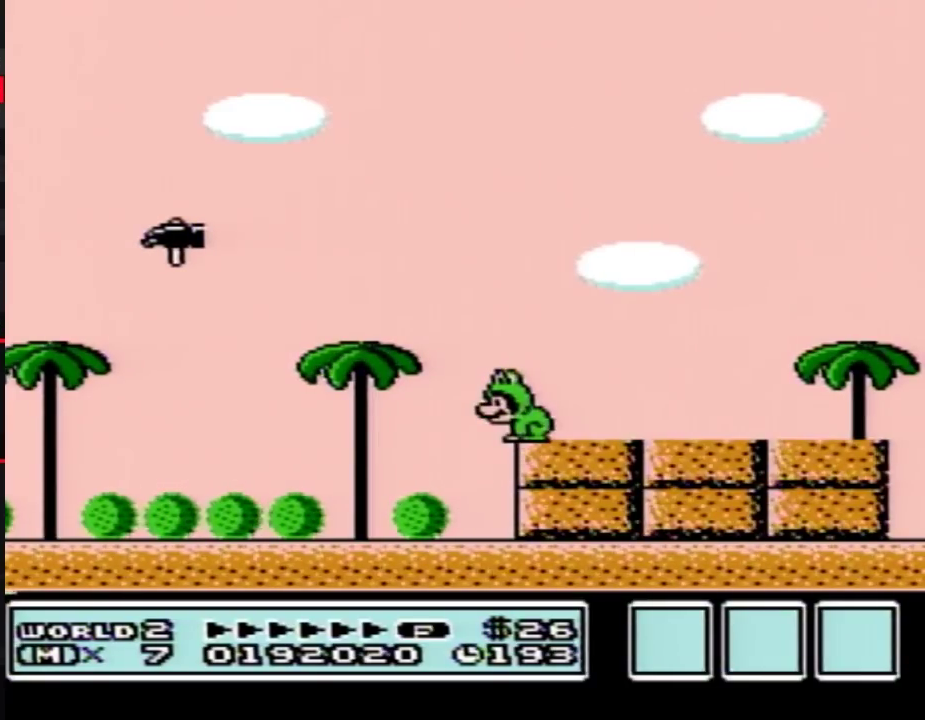
{"buttons": [], "events": [[133, "DPAD_LEFT", "down"], [183, "DPAD_LEFT", "up"], [433, "DPAD_LEFT", "down"], [500, "DPAD_LEFT", "up"]]}
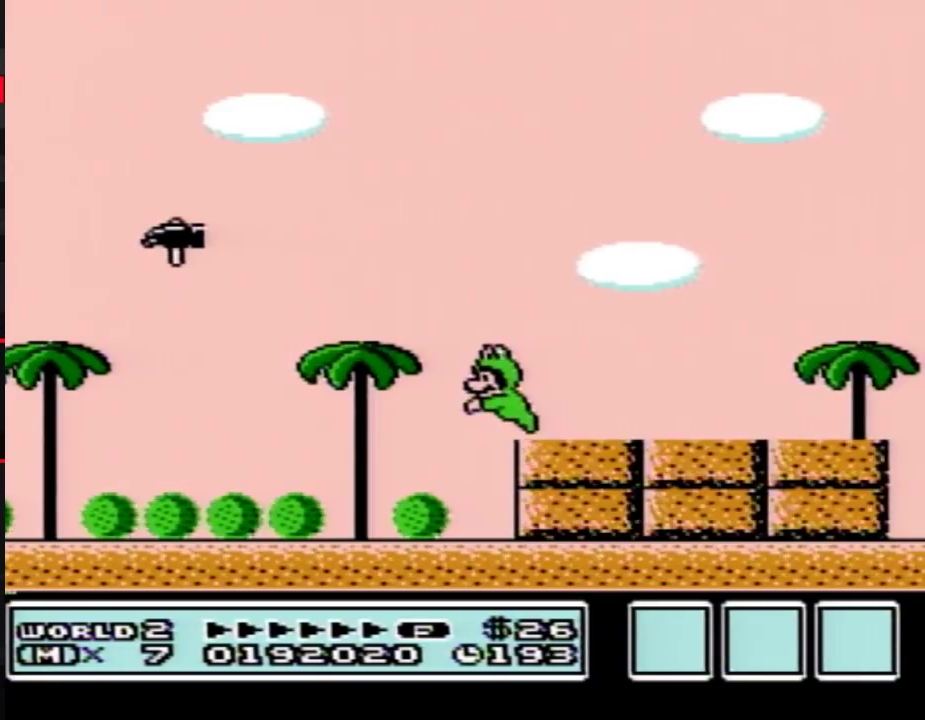
{"buttons": ["A"], "events": [[467, "A", "down"]]}
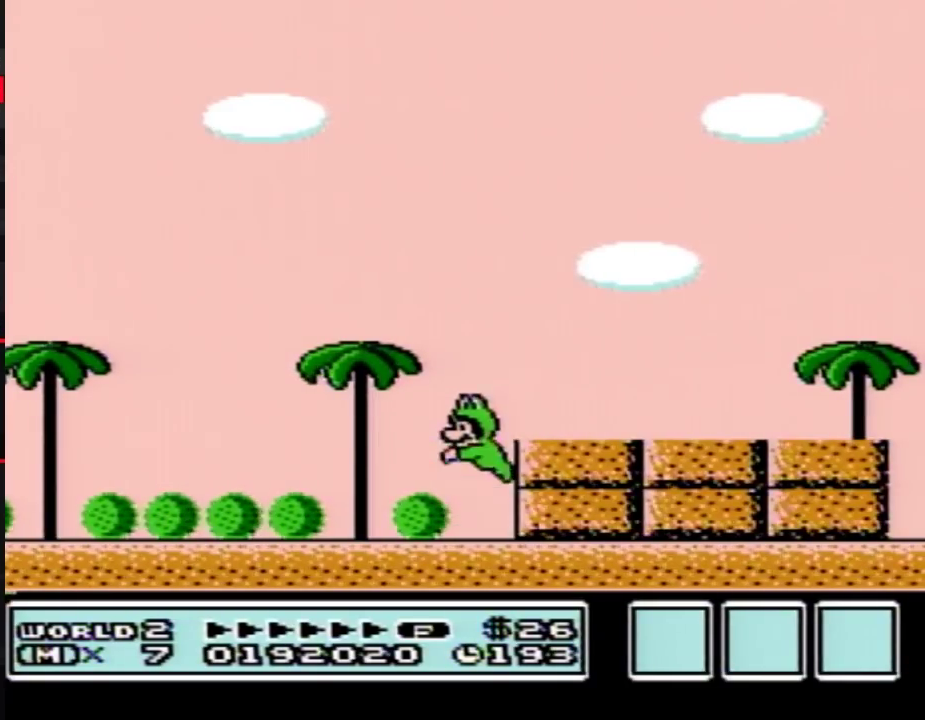
{"buttons": [], "events": [[67, "A", "up"], [67, "DPAD_RIGHT", "down"], [150, "DPAD_RIGHT", "up"]]}